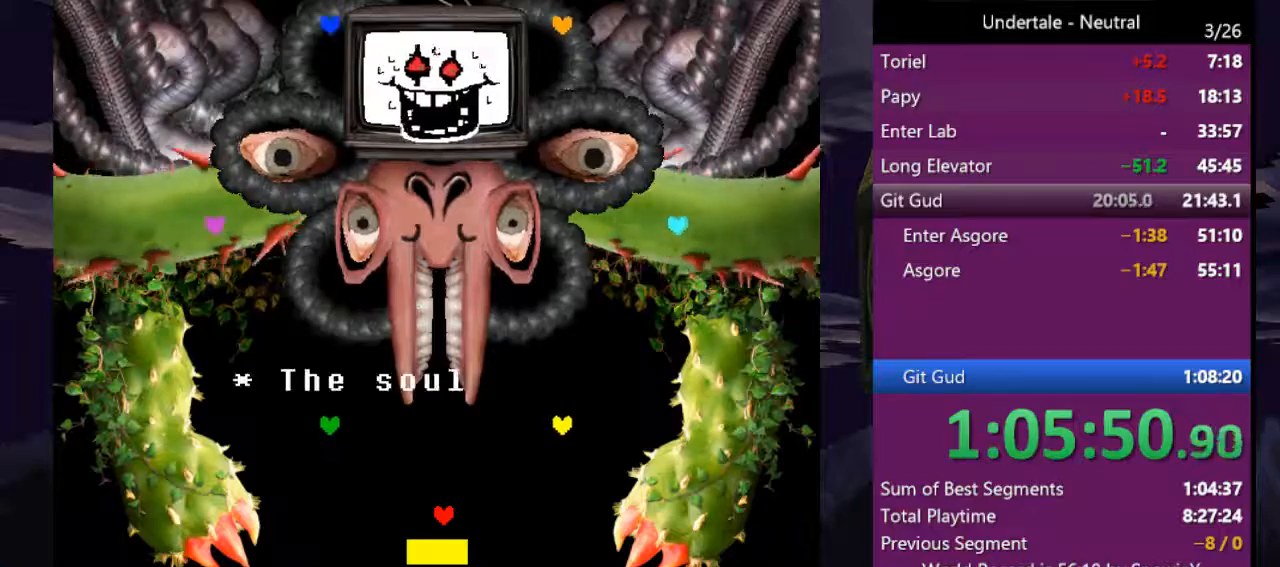
Gameplay with keyboard; each line is a JSON object with the keys held at the frame after it. "events" lists presses ("down") and releases ("up") of "c", "ctrl", "down", "left", "return", "right", "shift", "up", "x" and "z" between this image and that frame as [ms after this image, input, new state], when the widget could be followed in between. No other keys are recorded. Mouse input is not recorded.
{"keys": [], "events": [[366, "z", "down"], [500, "z", "up"]]}
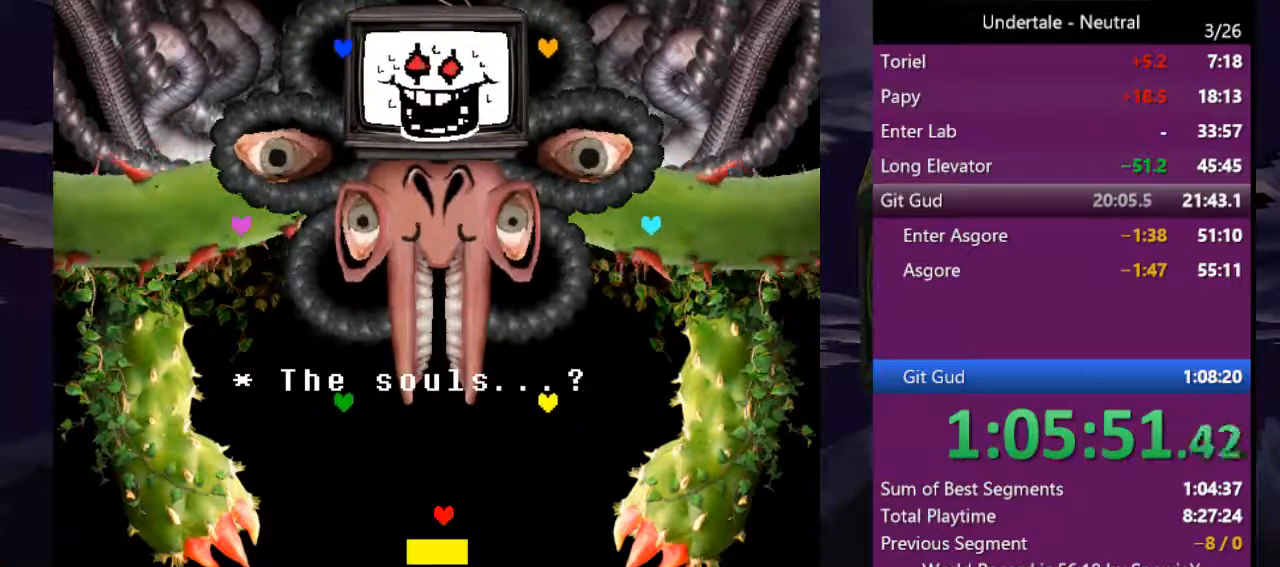
{"keys": [], "events": [[66, "z", "down"], [200, "z", "up"]]}
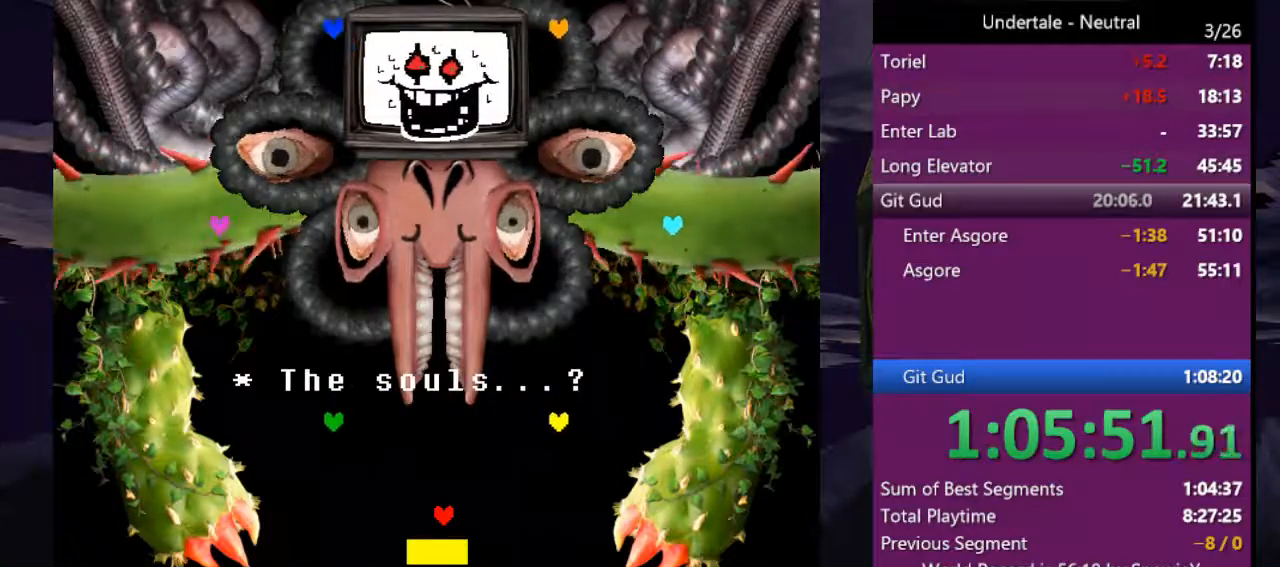
{"keys": ["z"], "events": [[500, "z", "down"]]}
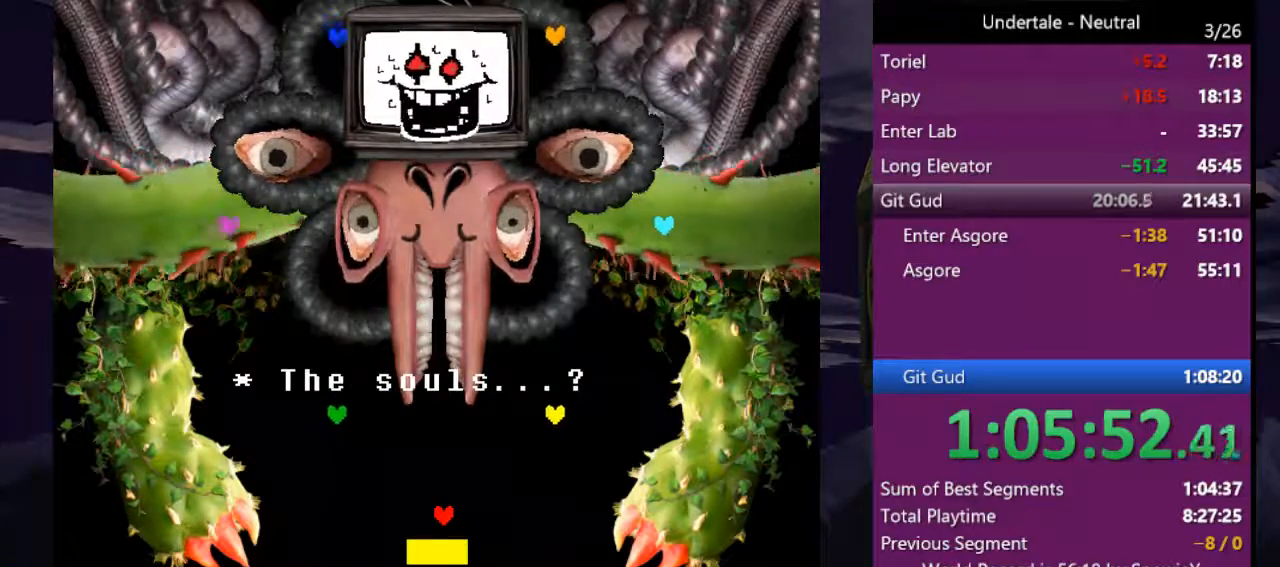
{"keys": [], "events": [[100, "z", "up"], [166, "z", "down"], [333, "z", "up"], [366, "z", "down"], [500, "z", "up"]]}
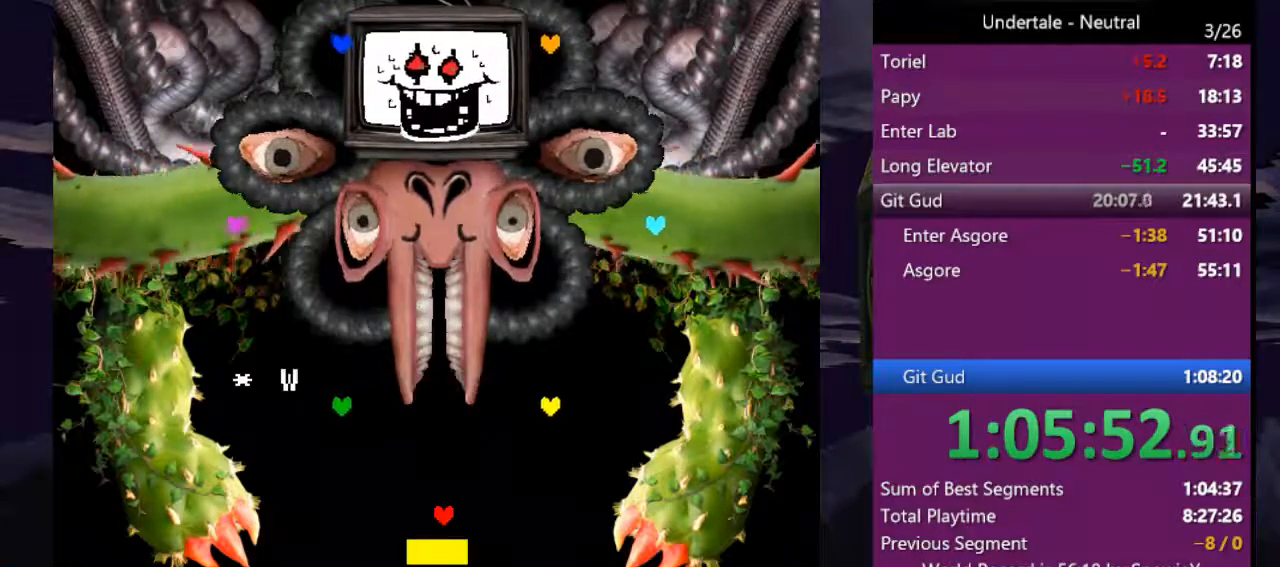
{"keys": ["z"], "events": [[66, "z", "down"], [200, "z", "up"], [300, "z", "down"], [366, "z", "up"], [466, "z", "down"]]}
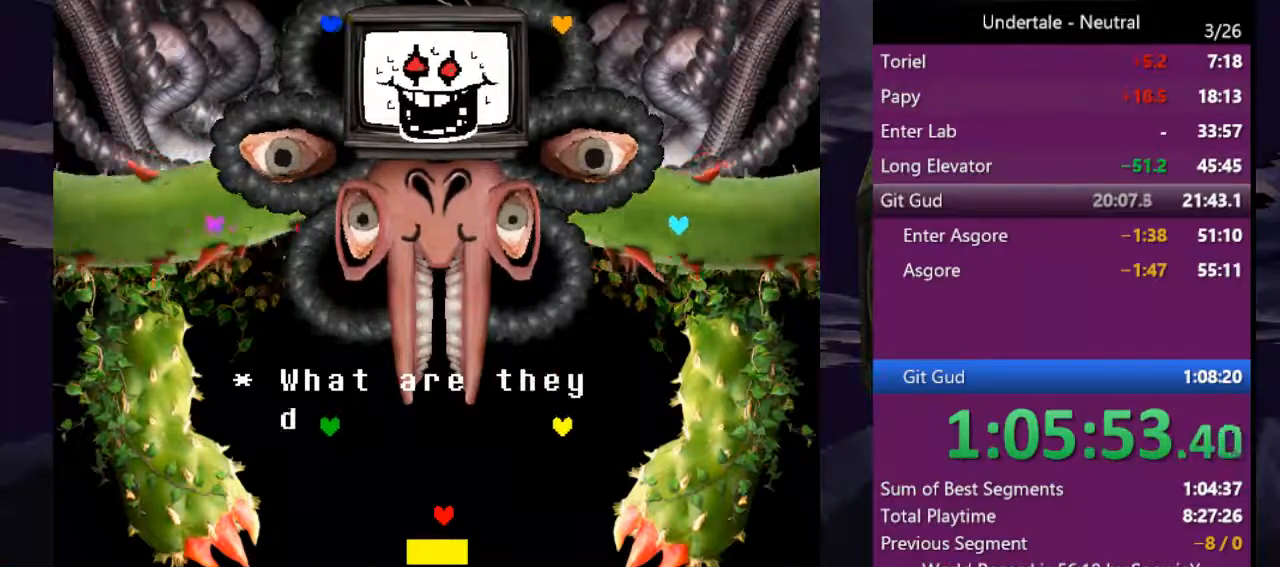
{"keys": ["z"], "events": [[66, "z", "up"], [266, "z", "down"], [366, "z", "up"], [500, "z", "down"]]}
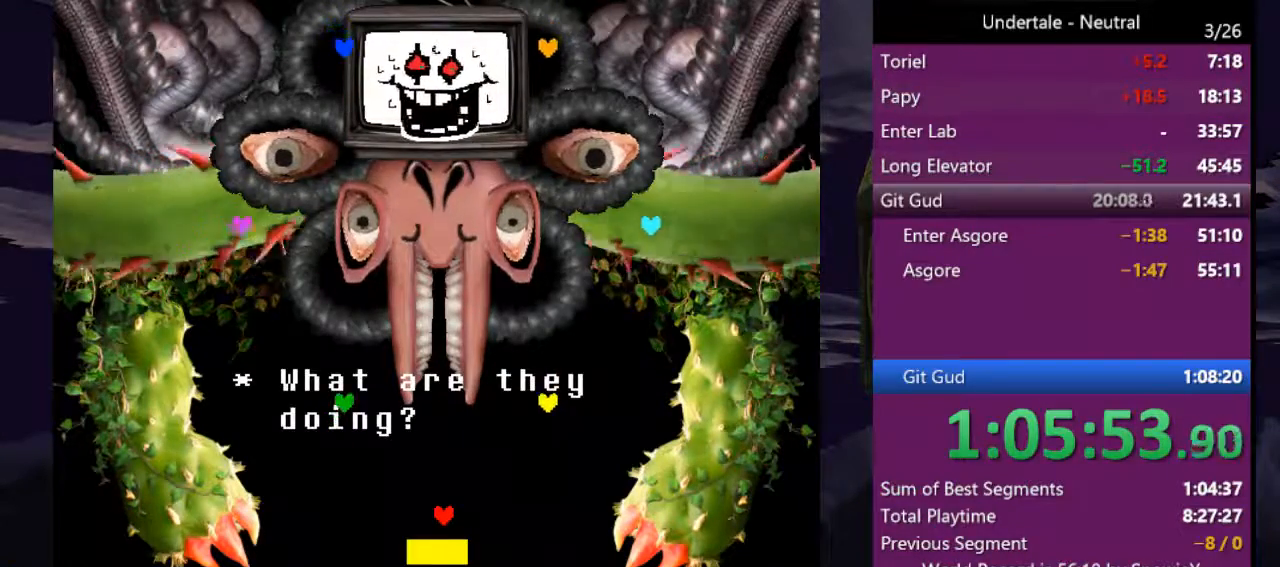
{"keys": [], "events": [[133, "z", "up"], [366, "z", "down"], [466, "z", "up"]]}
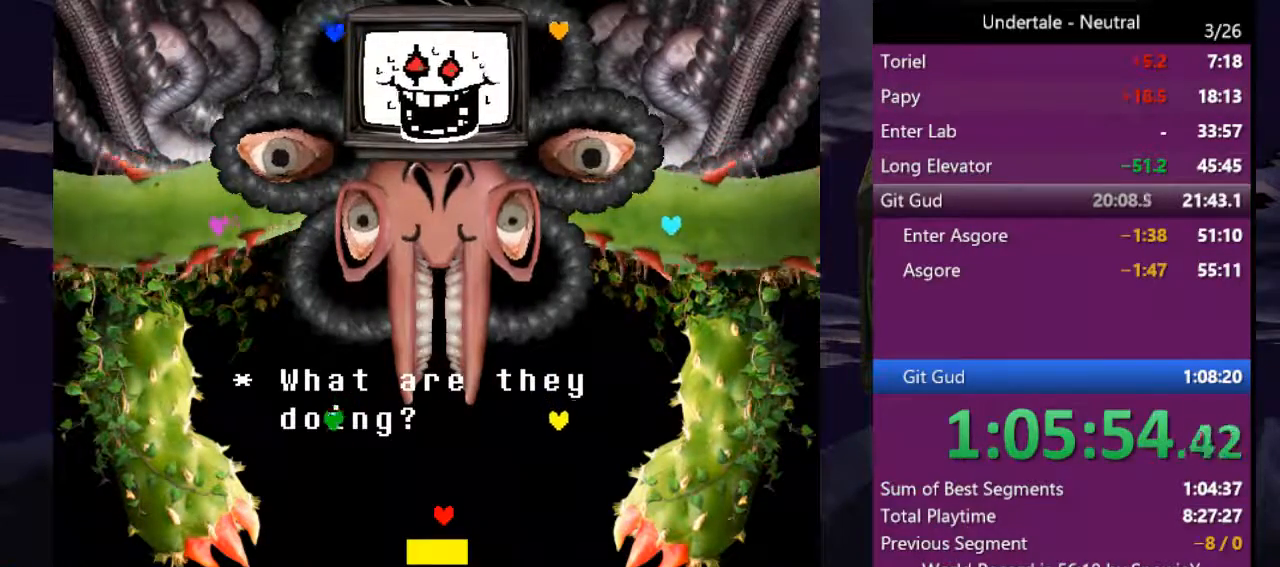
{"keys": [], "events": [[66, "z", "down"], [200, "z", "up"], [366, "z", "down"], [433, "z", "up"]]}
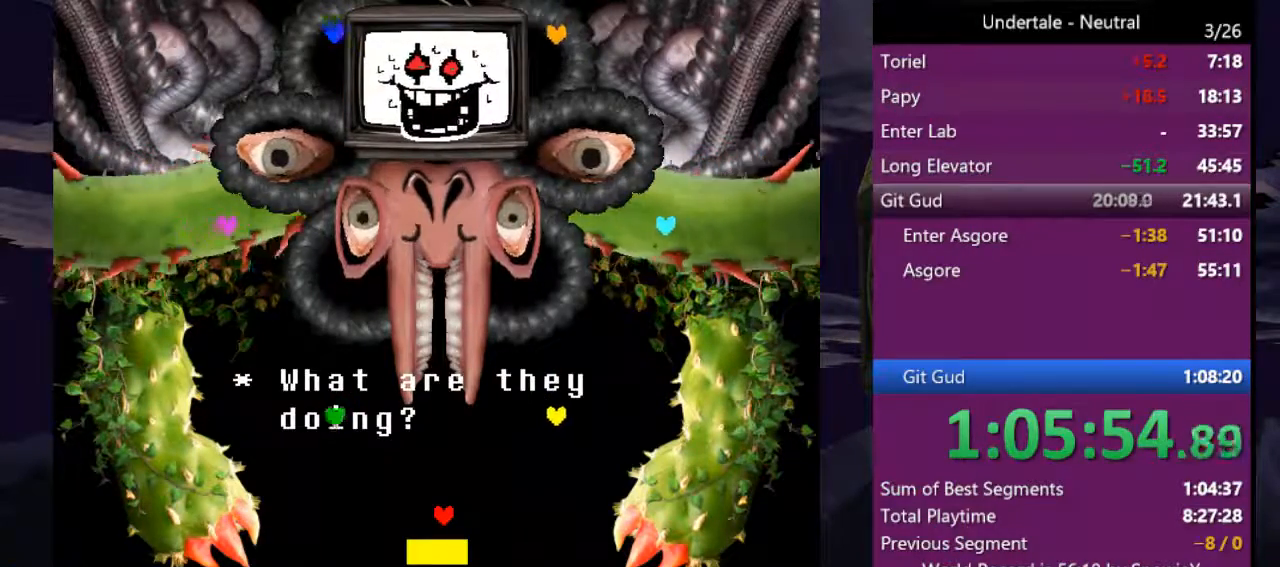
{"keys": [], "events": [[66, "z", "down"], [166, "z", "up"], [266, "z", "down"], [300, "z", "up"], [400, "z", "down"], [500, "z", "up"]]}
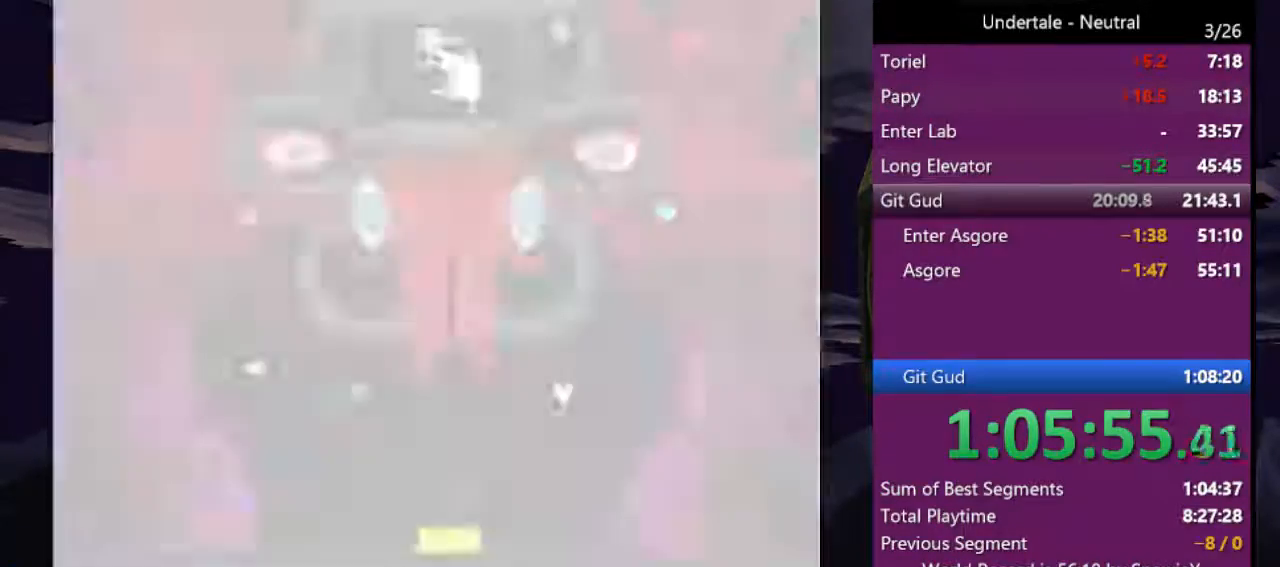
{"keys": [], "events": [[100, "z", "down"], [166, "z", "up"], [266, "z", "down"], [366, "z", "up"], [400, "z", "down"], [500, "z", "up"]]}
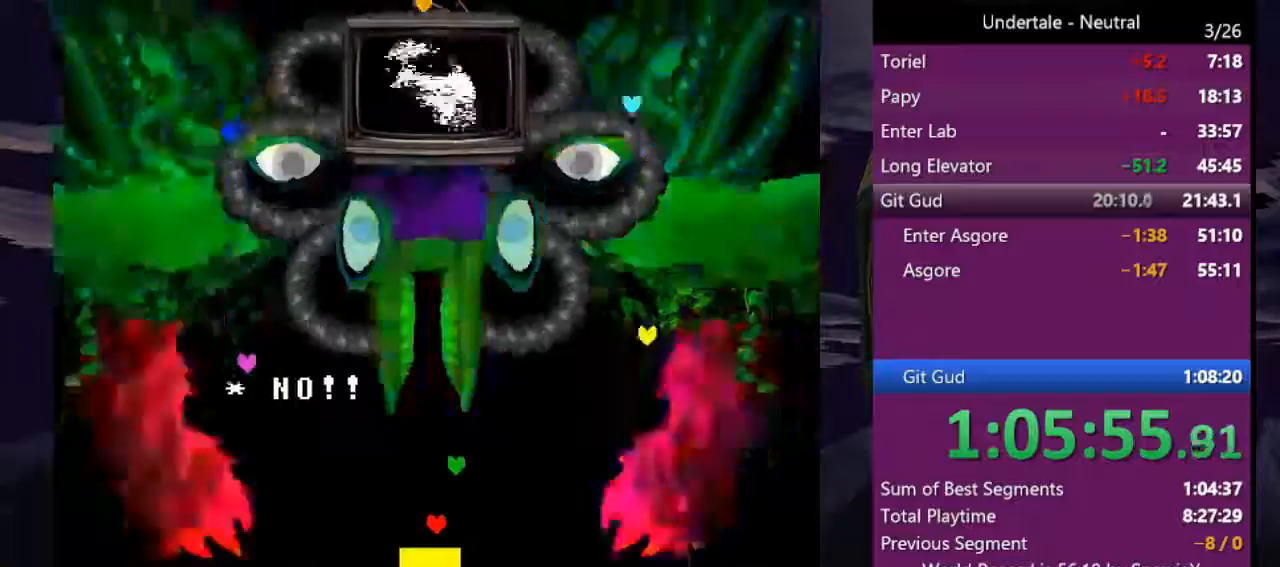
{"keys": [], "events": [[133, "z", "down"], [233, "z", "up"]]}
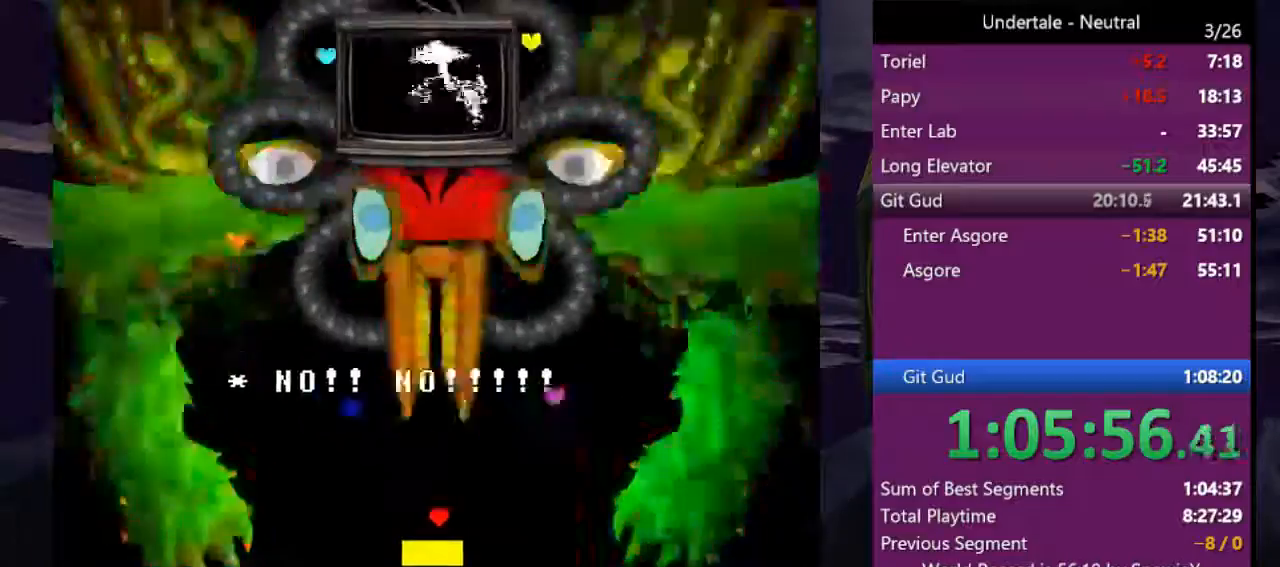
{"keys": [], "events": [[66, "z", "down"], [166, "z", "up"]]}
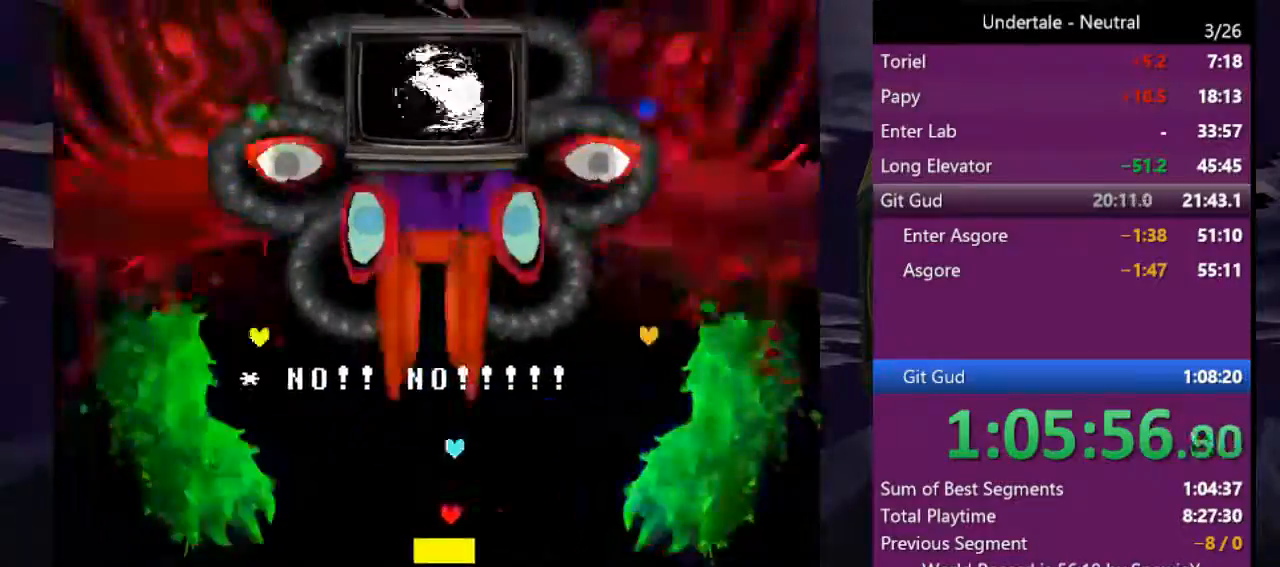
{"keys": ["z"], "events": [[33, "z", "down"], [133, "z", "up"], [466, "z", "down"]]}
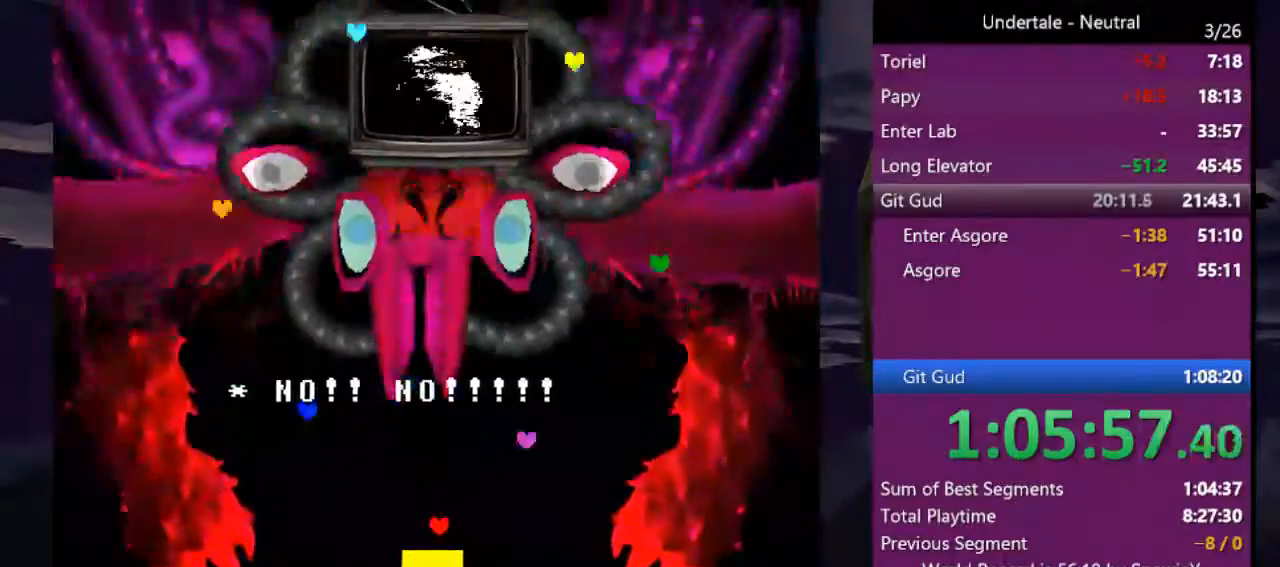
{"keys": ["z"], "events": [[100, "z", "up"], [200, "z", "down"], [300, "z", "up"], [433, "z", "down"]]}
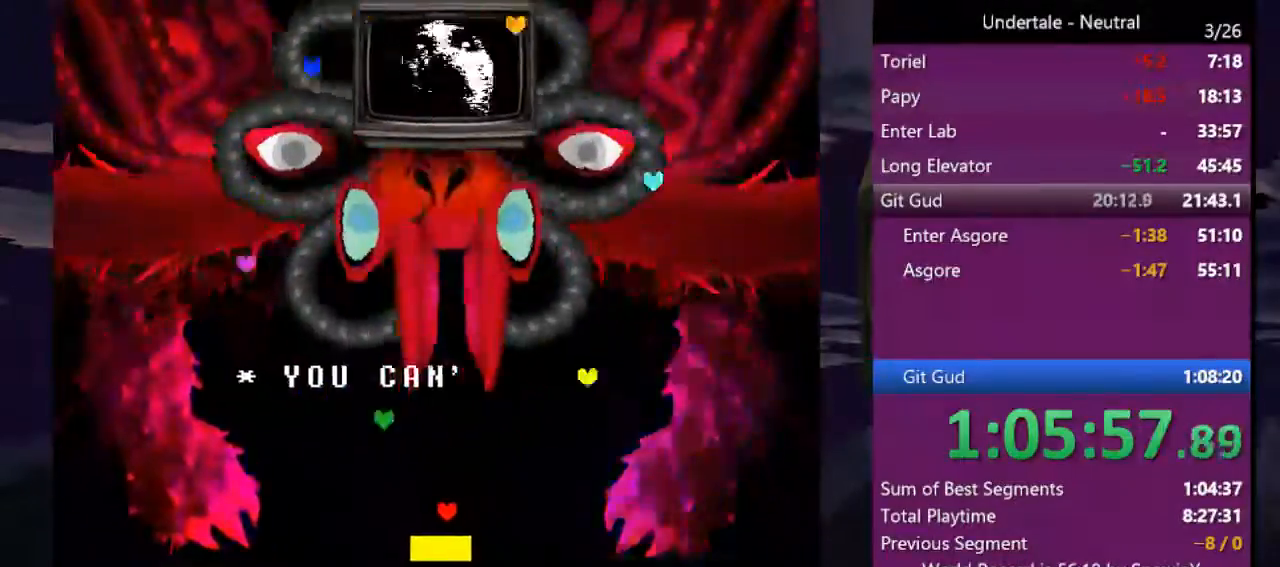
{"keys": ["z"], "events": [[33, "z", "up"], [100, "z", "down"], [200, "z", "up"], [300, "z", "down"], [400, "z", "up"], [500, "z", "down"]]}
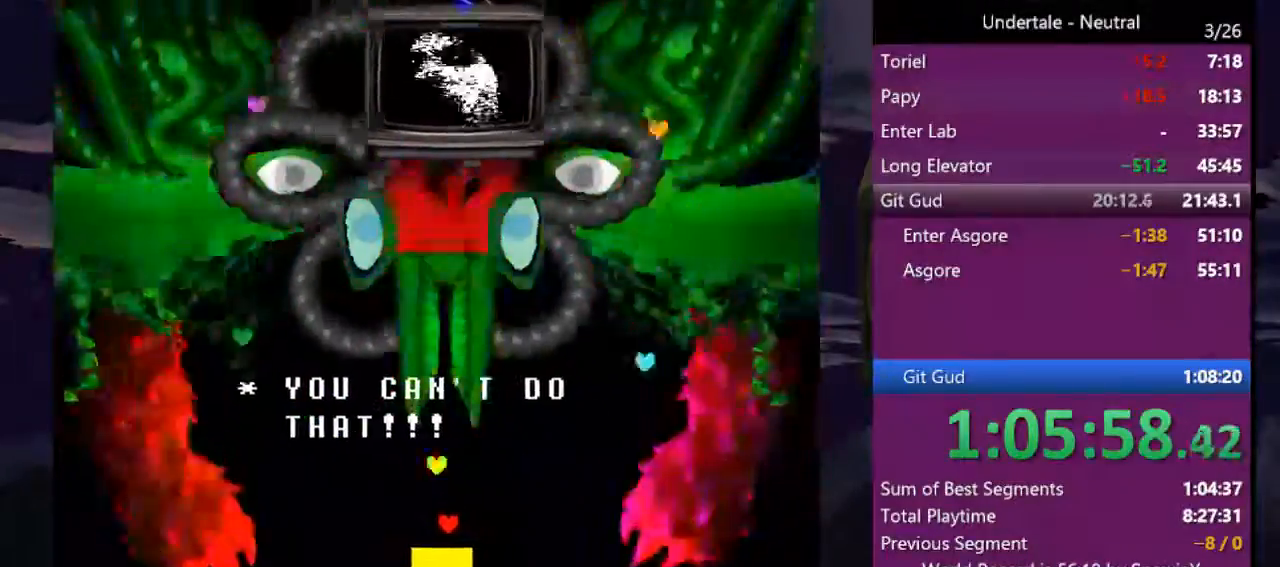
{"keys": ["z"], "events": [[33, "z", "up"], [133, "z", "down"], [233, "z", "up"], [333, "z", "down"], [400, "z", "up"], [500, "z", "down"]]}
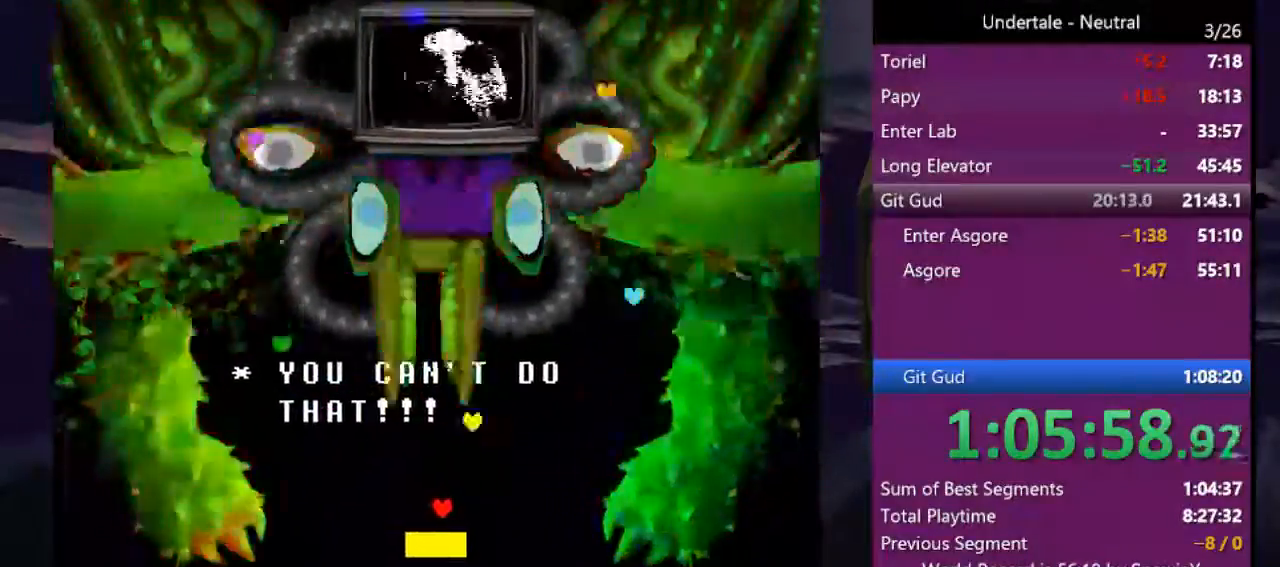
{"keys": ["z"], "events": [[100, "z", "up"], [200, "z", "down"], [333, "z", "up"], [433, "z", "down"]]}
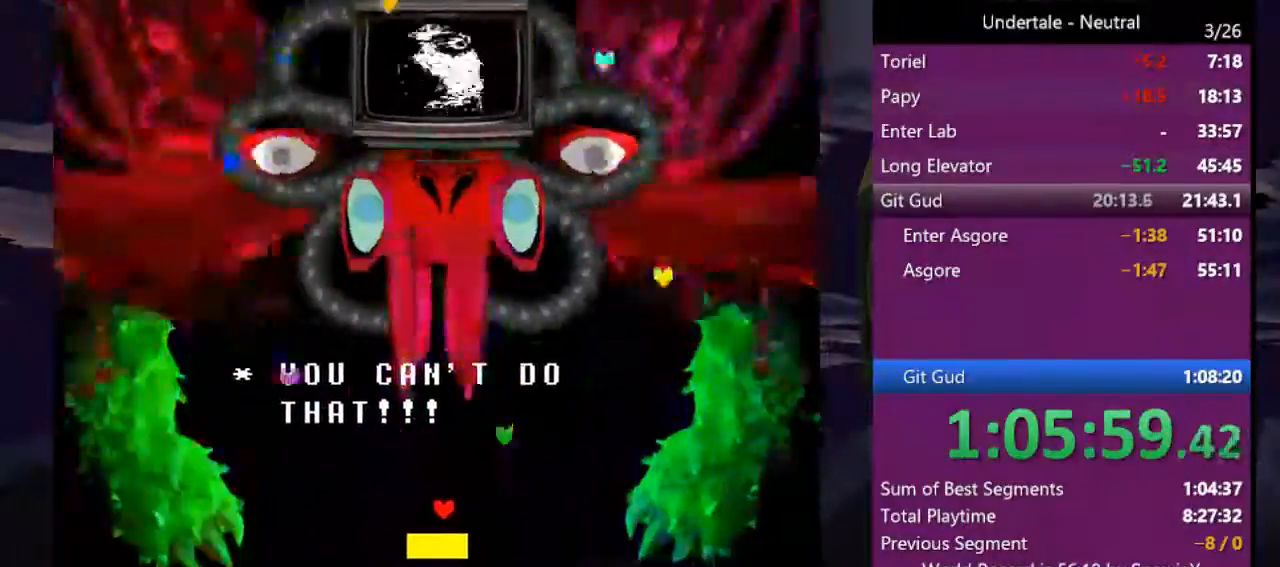
{"keys": ["z"], "events": [[33, "z", "up"], [66, "z", "down"], [166, "z", "up"], [300, "z", "down"], [400, "z", "up"], [433, "z", "down"]]}
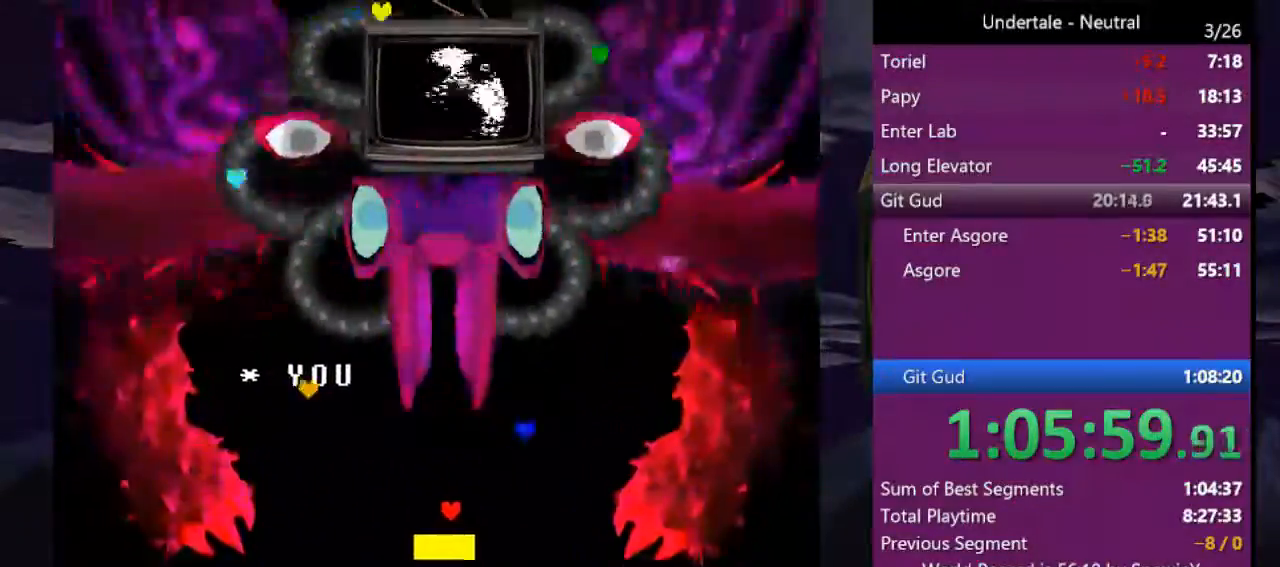
{"keys": ["z"], "events": [[33, "z", "up"], [133, "z", "down"], [233, "z", "up"], [333, "z", "down"], [433, "z", "up"], [500, "z", "down"]]}
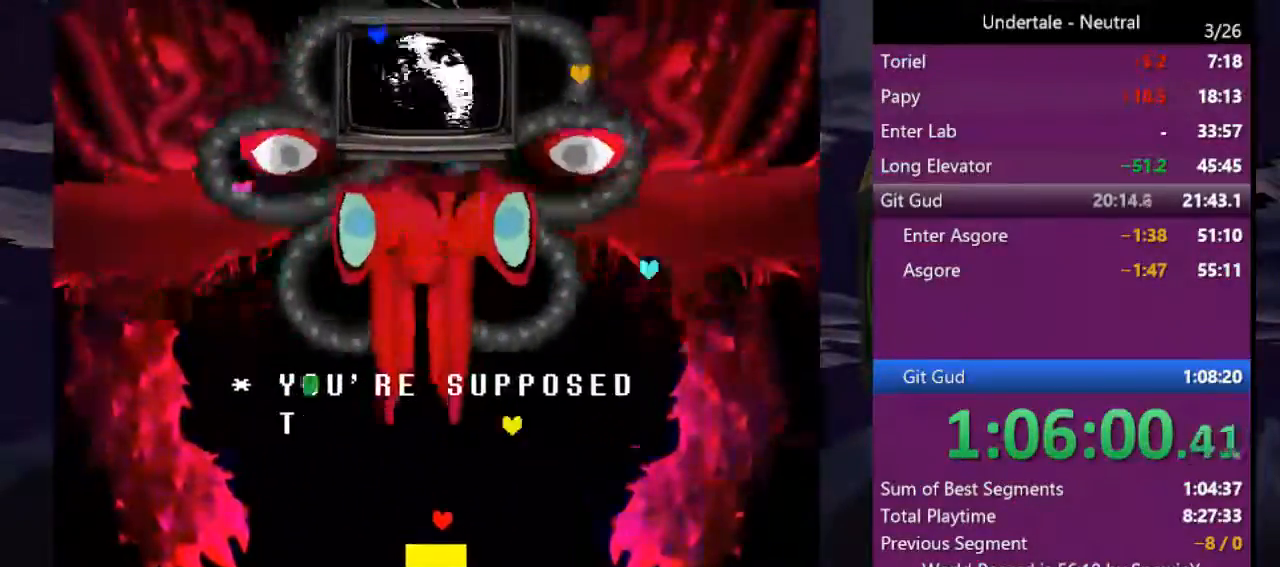
{"keys": [], "events": [[100, "z", "up"], [200, "z", "down"], [300, "z", "up"], [400, "z", "down"], [466, "z", "up"]]}
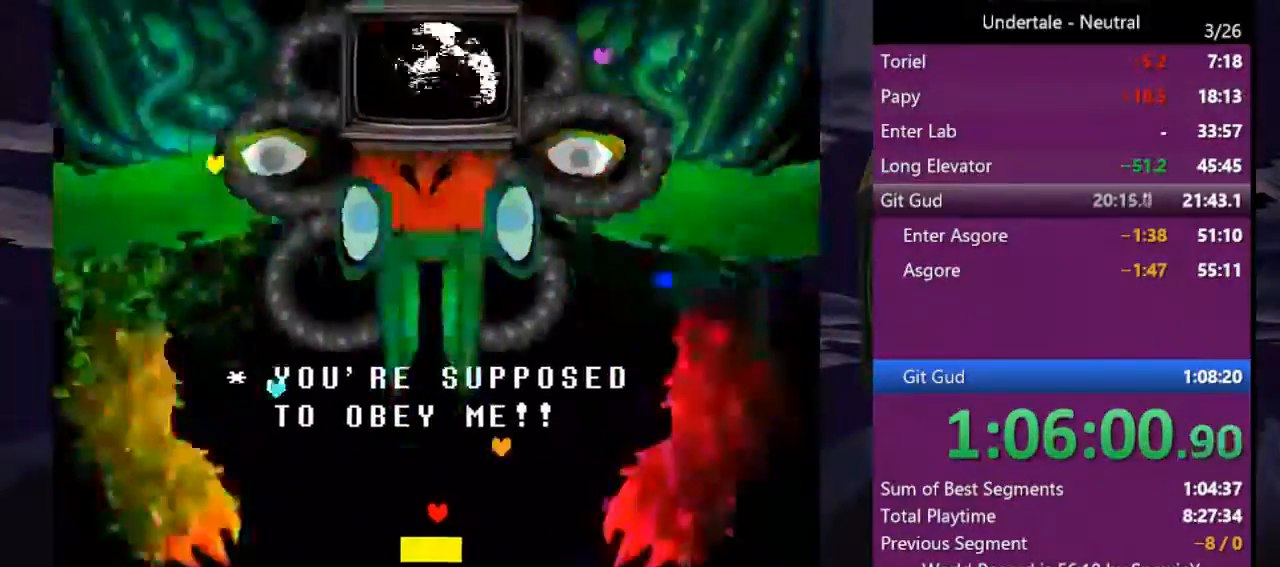
{"keys": ["z"], "events": [[66, "z", "down"], [133, "z", "up"], [266, "z", "down"], [300, "z", "up"], [433, "z", "down"]]}
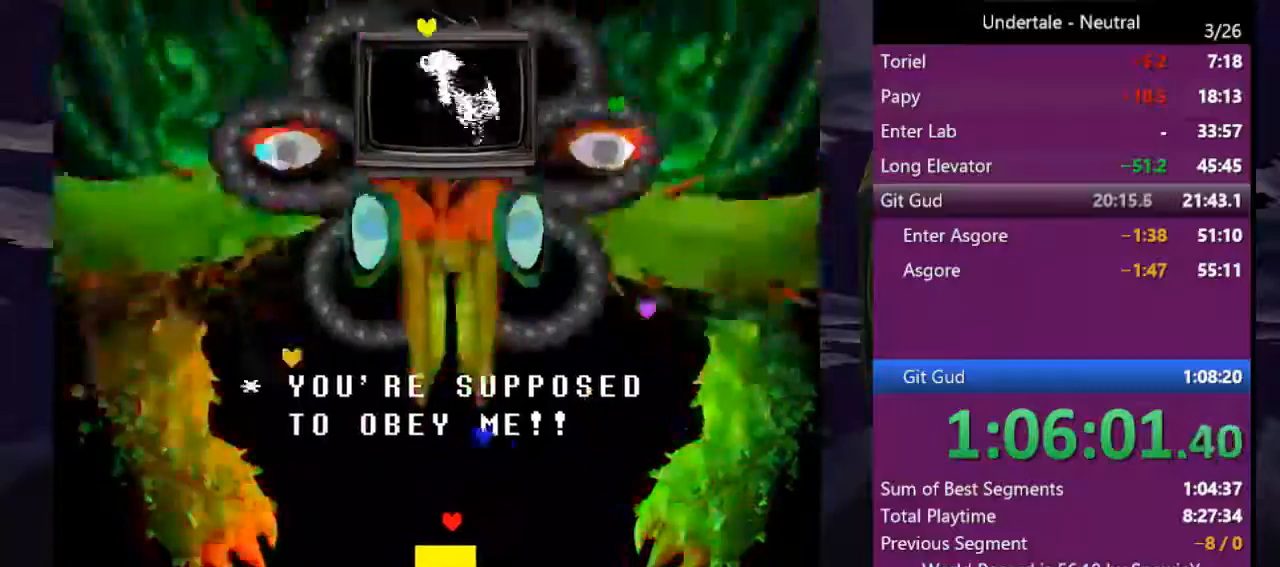
{"keys": [], "events": [[33, "z", "up"], [266, "z", "down"], [366, "z", "up"]]}
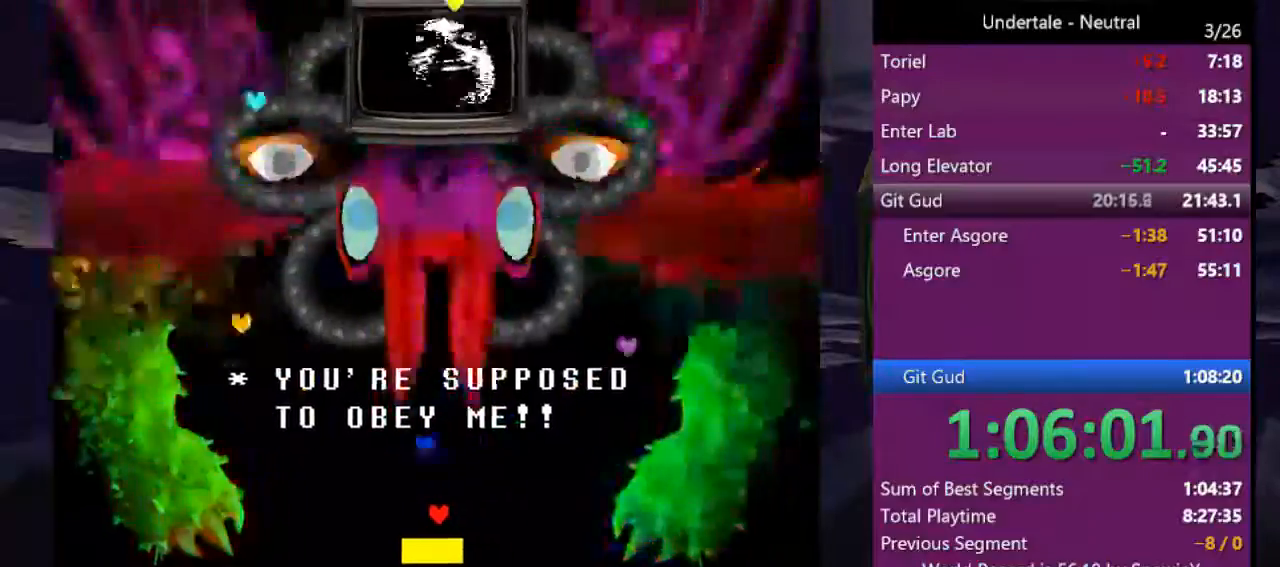
{"keys": ["z"], "events": [[100, "z", "down"], [200, "z", "up"], [300, "z", "down"], [333, "z", "up"], [433, "z", "down"]]}
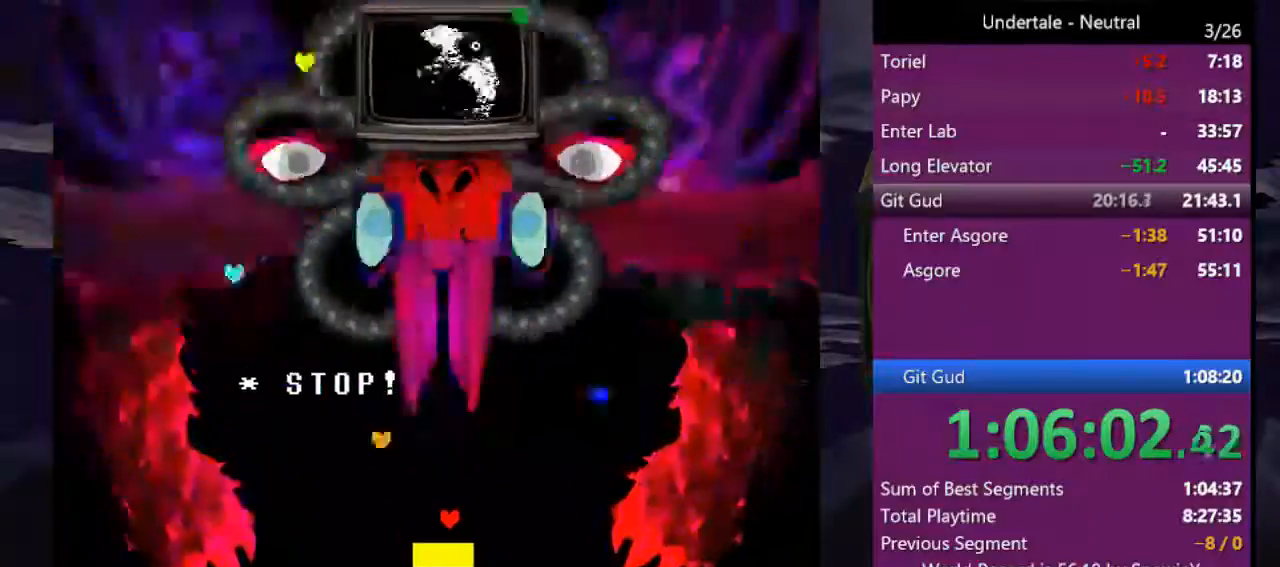
{"keys": [], "events": [[33, "z", "up"], [133, "z", "down"], [200, "z", "up"], [366, "z", "down"], [433, "z", "up"]]}
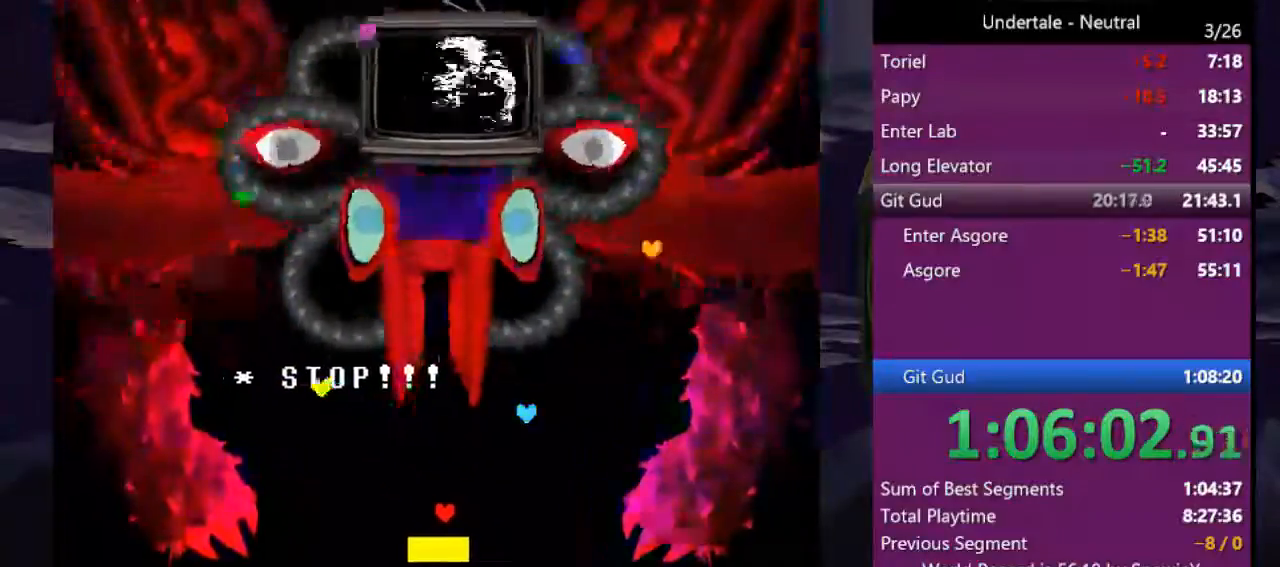
{"keys": ["z"], "events": [[100, "z", "down"], [233, "z", "up"], [400, "z", "down"]]}
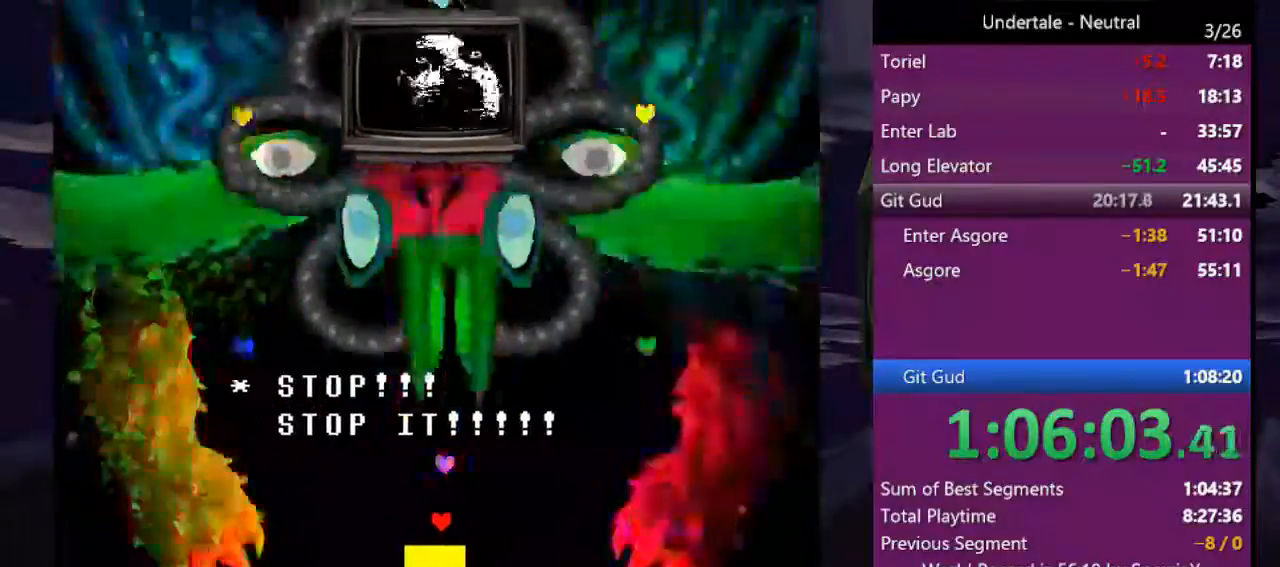
{"keys": ["z"], "events": [[66, "z", "up"], [200, "z", "down"], [333, "z", "up"], [466, "z", "down"]]}
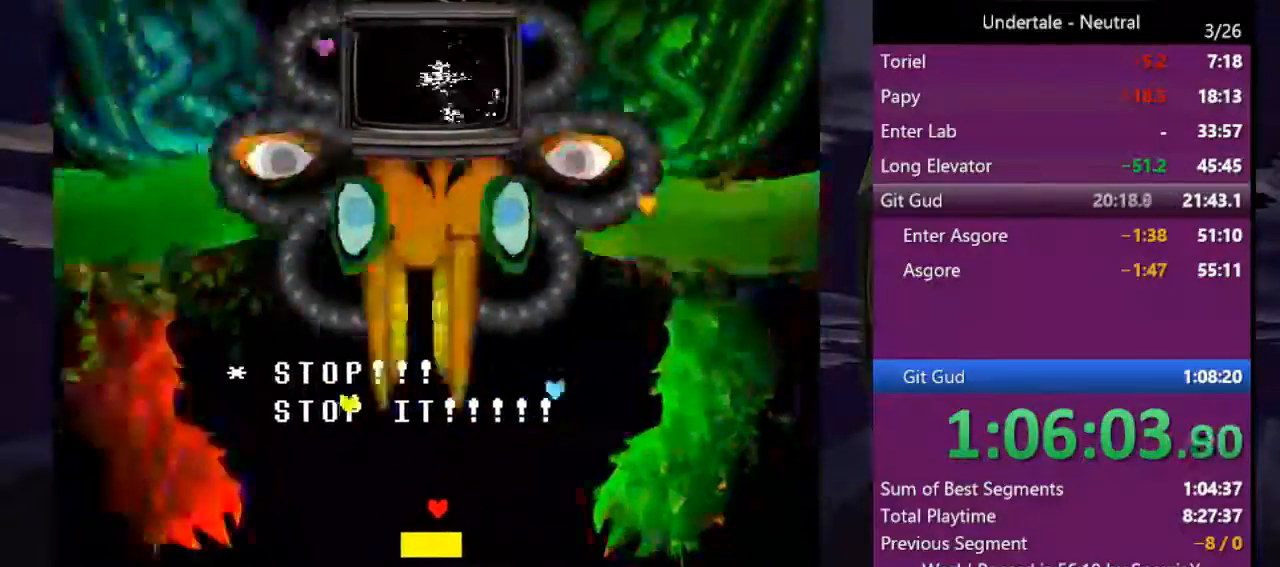
{"keys": [], "events": [[66, "z", "up"], [166, "z", "down"], [266, "z", "up"], [366, "z", "down"], [433, "z", "up"]]}
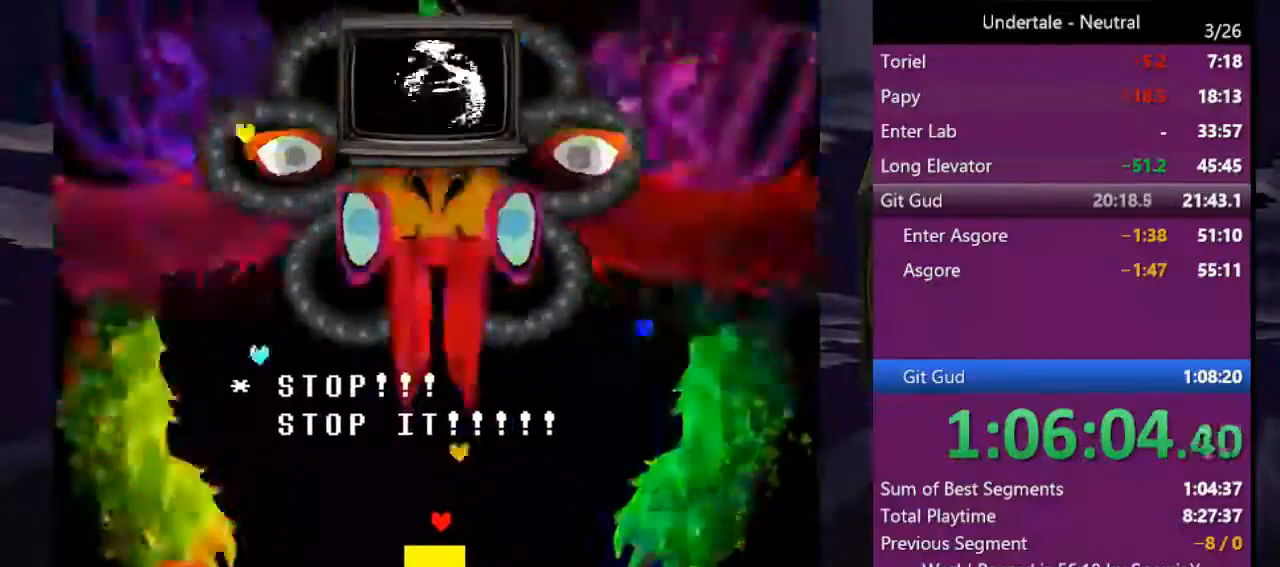
{"keys": [], "events": [[33, "z", "down"], [133, "z", "up"], [233, "z", "down"], [333, "z", "up"], [400, "z", "down"], [466, "z", "up"]]}
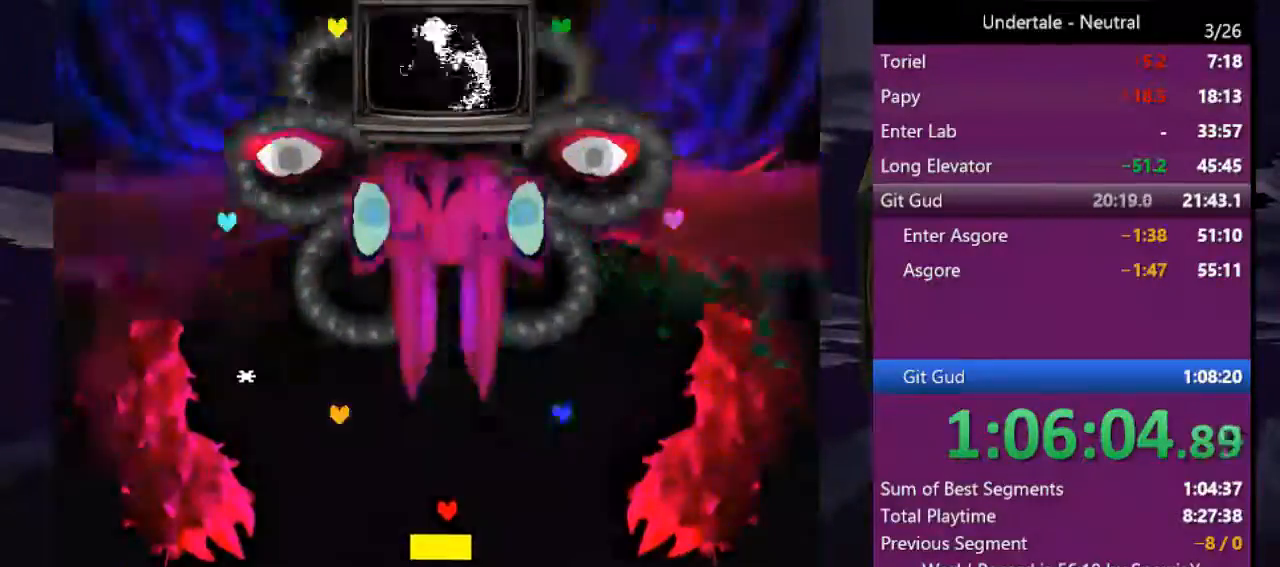
{"keys": ["z"], "events": [[100, "z", "down"], [200, "z", "up"], [233, "z", "down"], [333, "z", "up"], [466, "z", "down"]]}
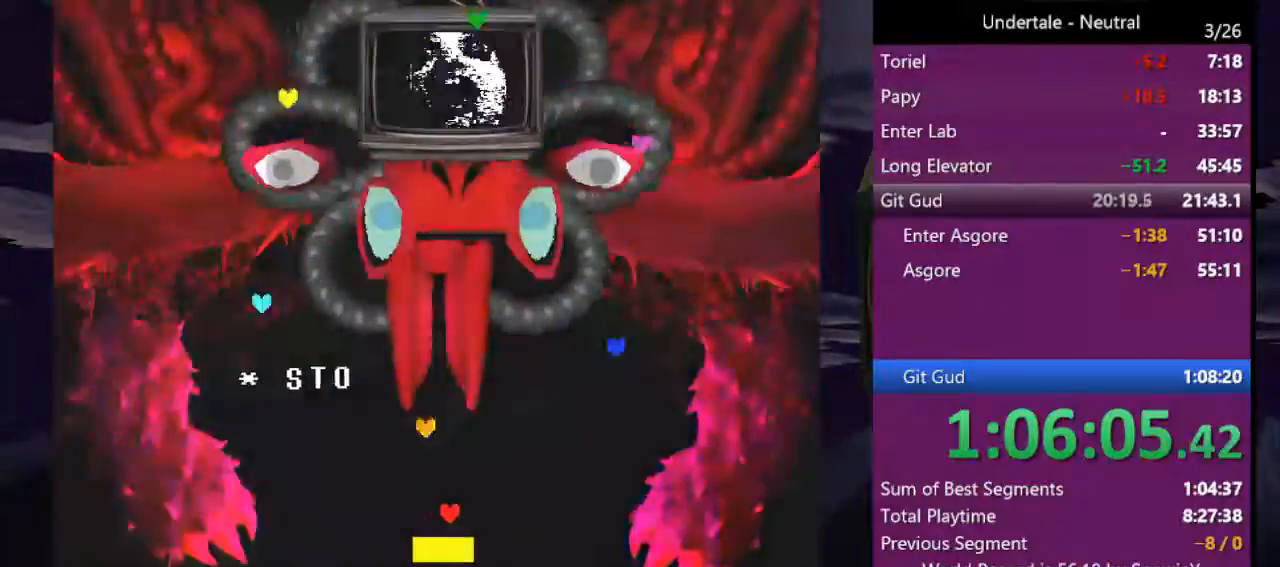
{"keys": [], "events": [[33, "z", "up"]]}